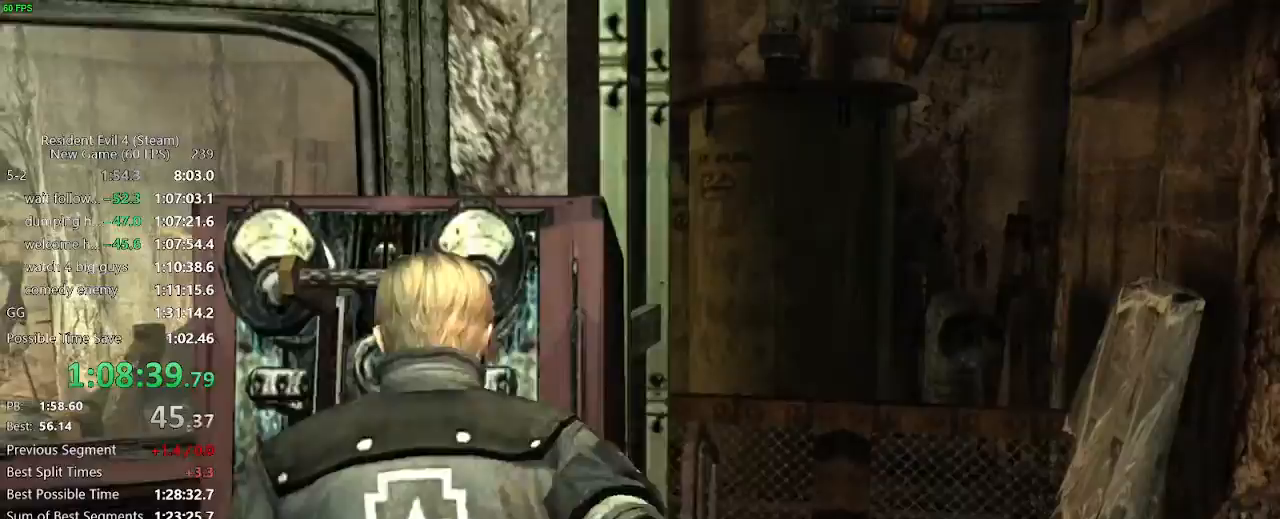
Gameplay with keyboard and mouse; each line is a JSON object with the keys held at the frame after it. "events" lists presses ("down") and releases ("up") of "a", "backspace", "c", "ctrl_l", "ctrl_r", "d", "e", "f", "g", "q", "r", "return", "s", "shift_r", "space", "tab", "v", "w", "x" and "z" between this image and that frame as [ms after this image, input, new state], when the widget could be followed in between. No other keys are recorded. Mouse buttons are not recorded. Not read: mouse_move.
{"keys": ["a", "w"], "events": [[100, "d", "down"], [317, "d", "up"], [383, "a", "down"]]}
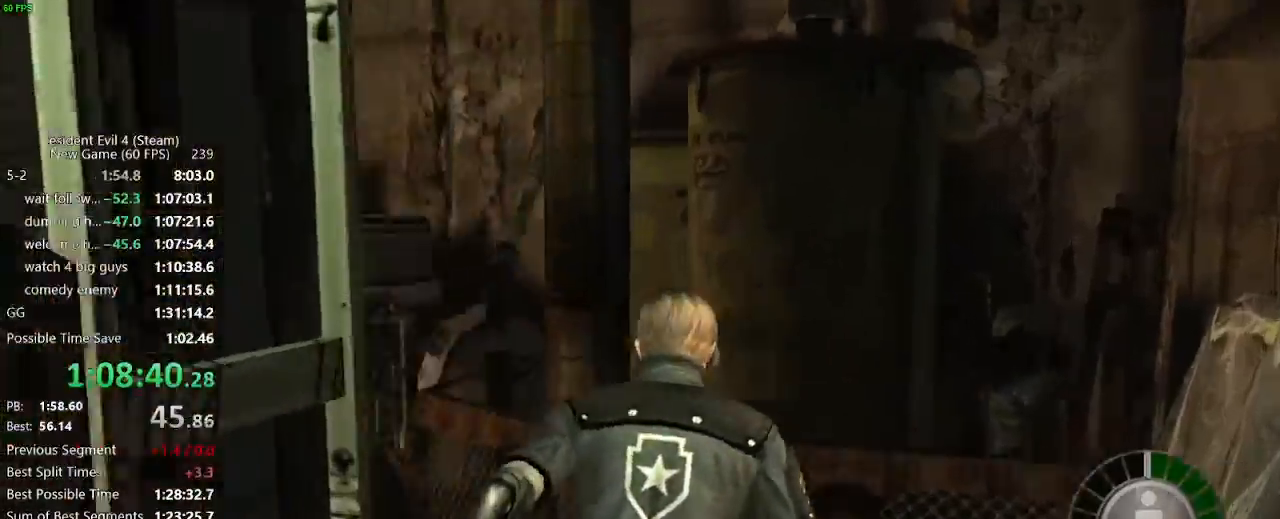
{"keys": [], "events": [[217, "a", "up"], [300, "tab", "down"], [350, "w", "up"], [400, "tab", "up"]]}
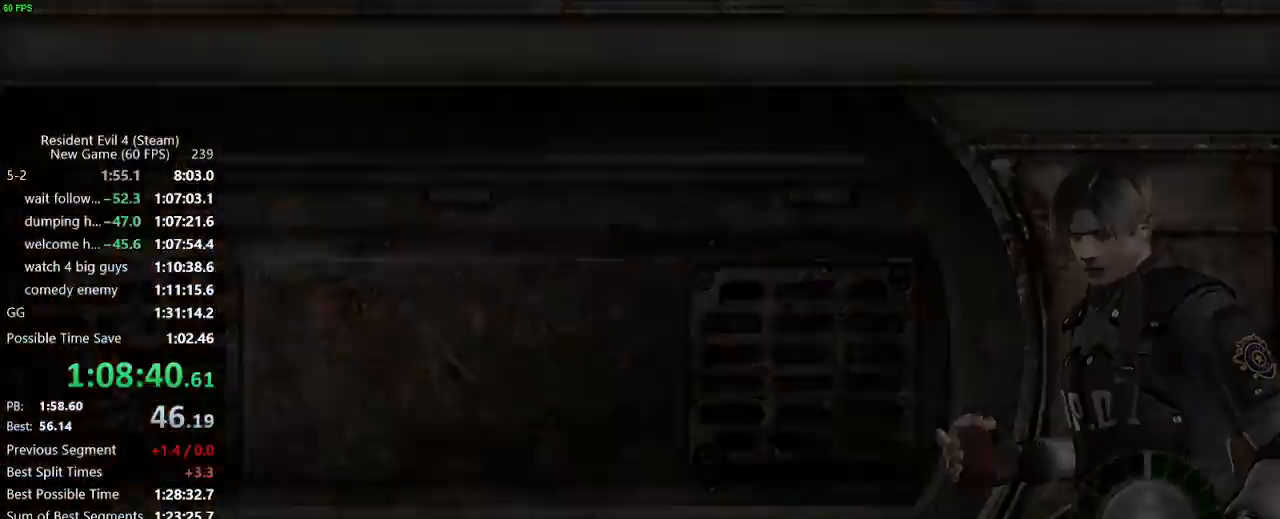
{"keys": [], "events": [[33, "a", "down"], [83, "a", "up"], [133, "a", "down"], [233, "a", "up"]]}
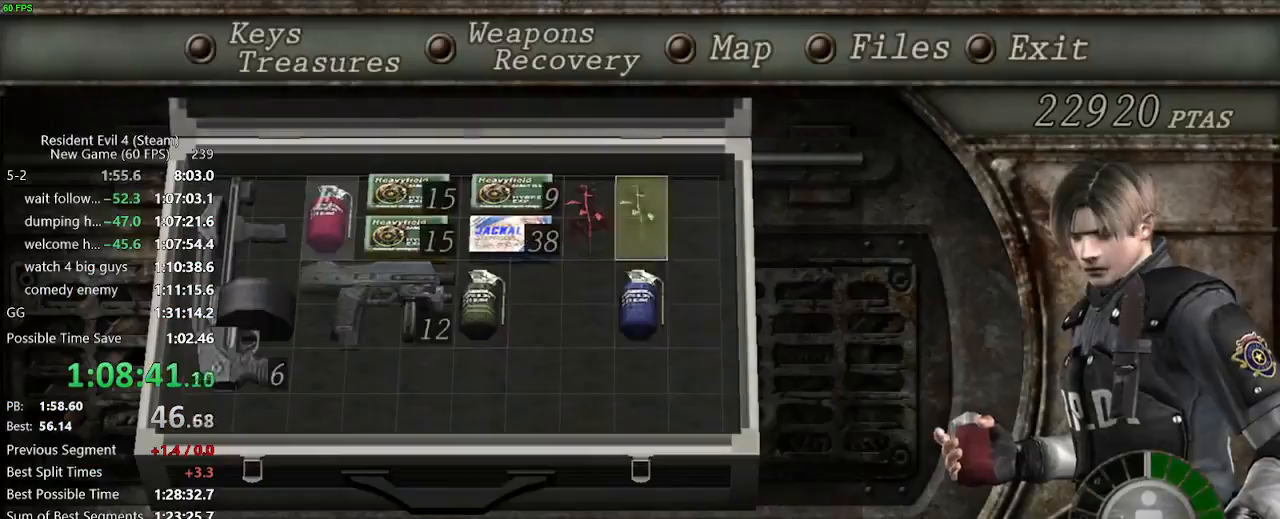
{"keys": ["tab"], "events": [[50, "s", "down"], [150, "s", "up"], [283, "f", "down"], [333, "f", "up"], [383, "f", "down"], [433, "tab", "down"], [483, "f", "up"]]}
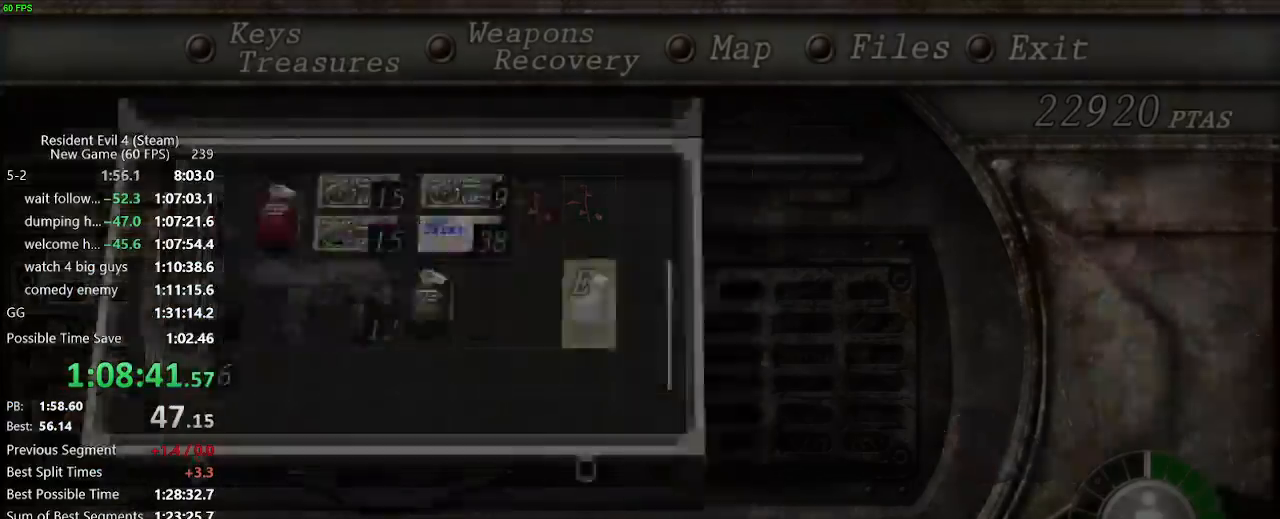
{"keys": [], "events": [[17, "tab", "up"]]}
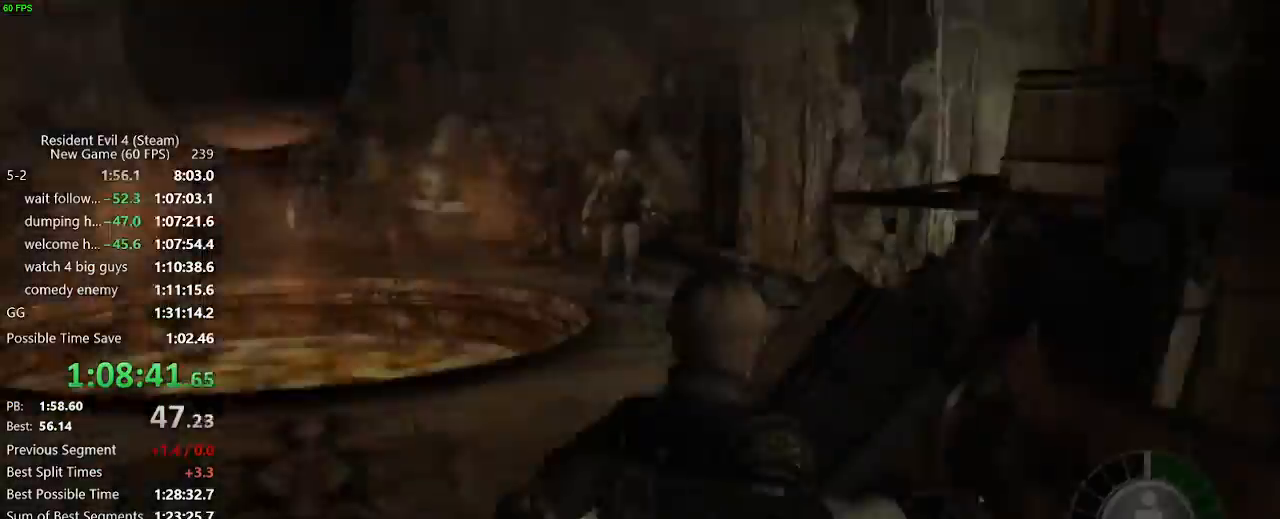
{"keys": [], "events": []}
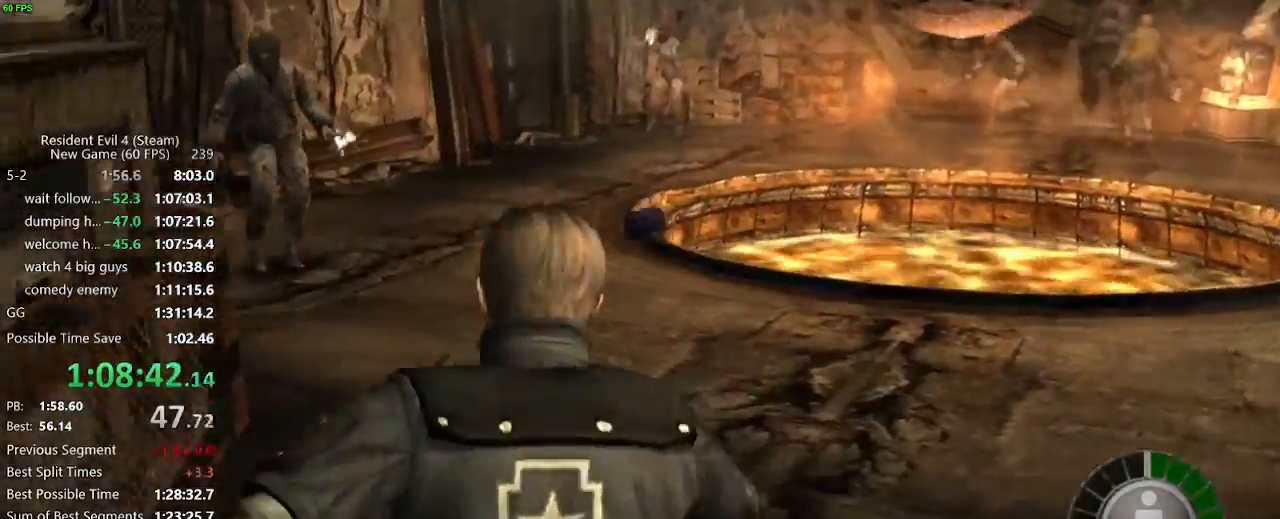
{"keys": ["d", "w"], "events": [[200, "d", "down"], [417, "w", "down"]]}
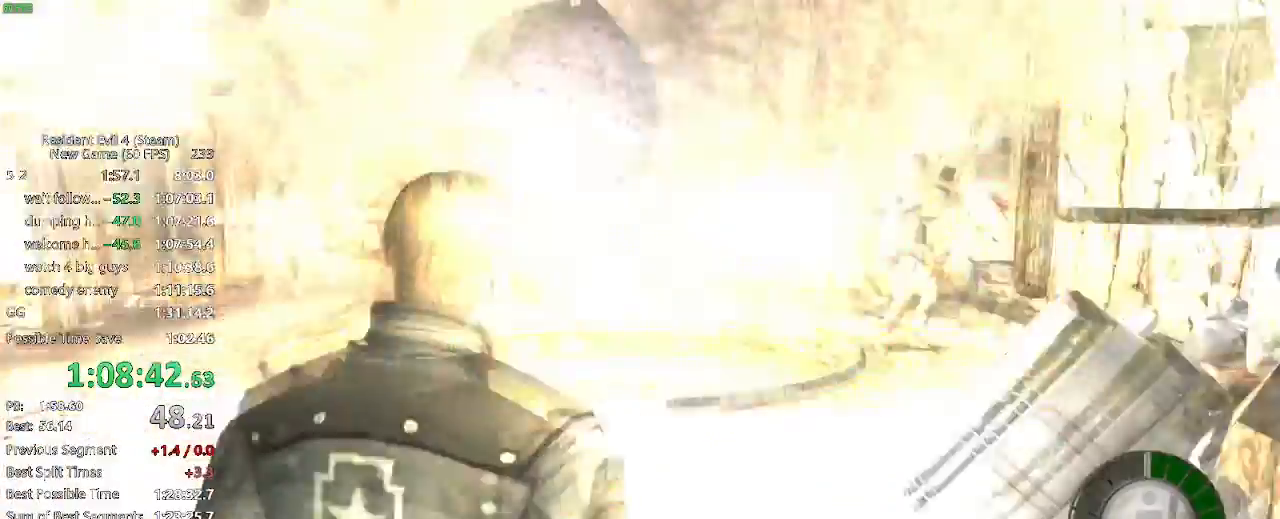
{"keys": ["a", "w"], "events": [[117, "d", "up"], [250, "a", "down"]]}
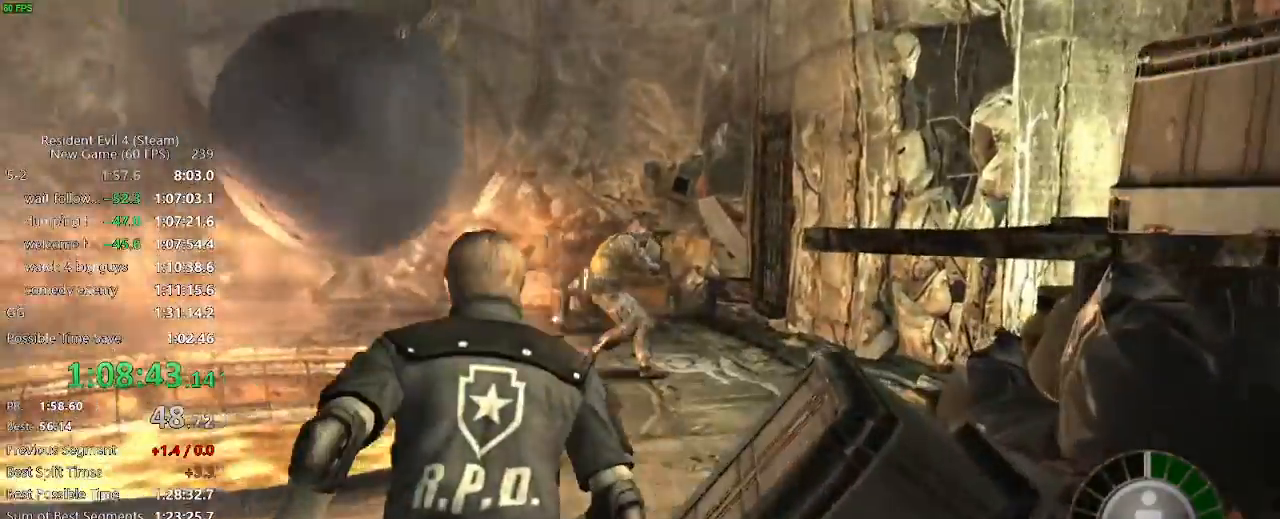
{"keys": ["w", "z"], "events": [[183, "a", "up"], [267, "d", "down"], [367, "d", "up"], [483, "z", "down"]]}
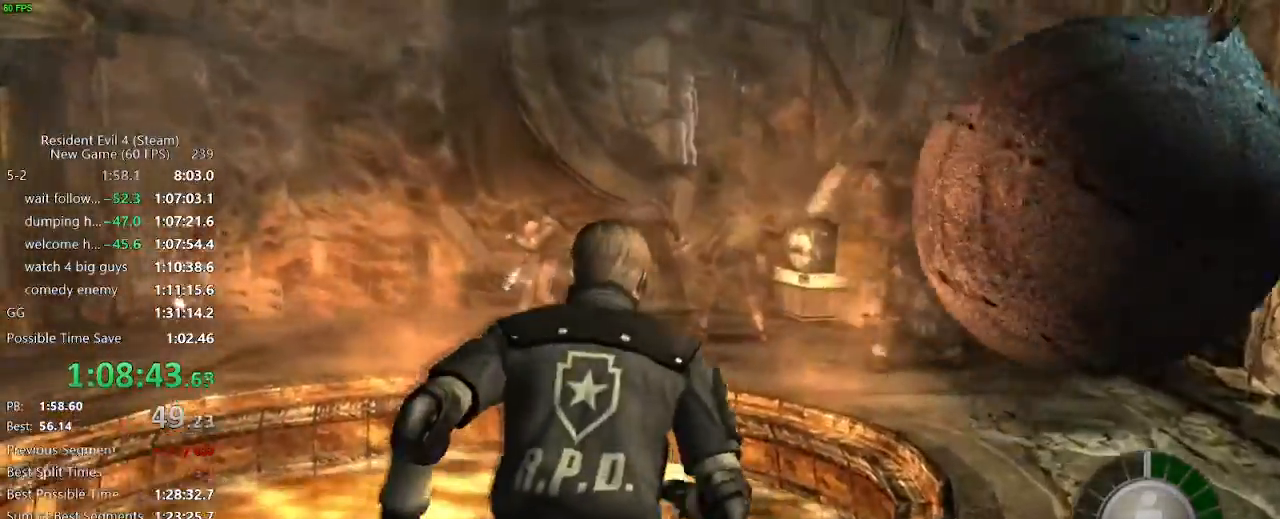
{"keys": ["w"], "events": [[50, "c", "down"], [100, "c", "up"], [100, "x", "down"], [100, "z", "up"], [150, "c", "down"], [150, "x", "up"], [200, "c", "up"], [200, "d", "down"], [433, "d", "up"]]}
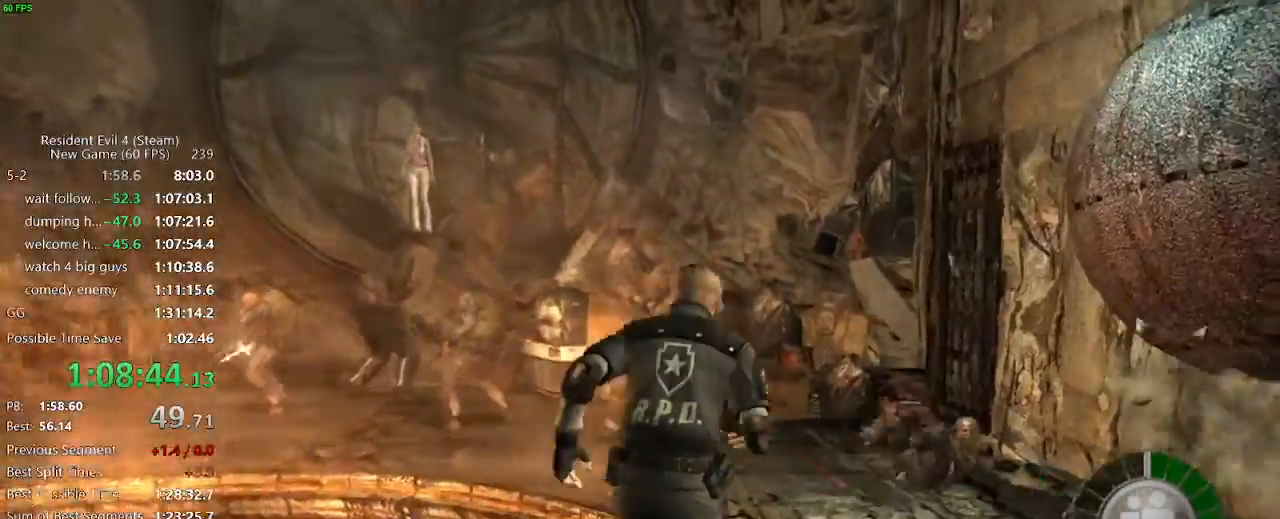
{"keys": ["a", "w"], "events": [[67, "a", "down"]]}
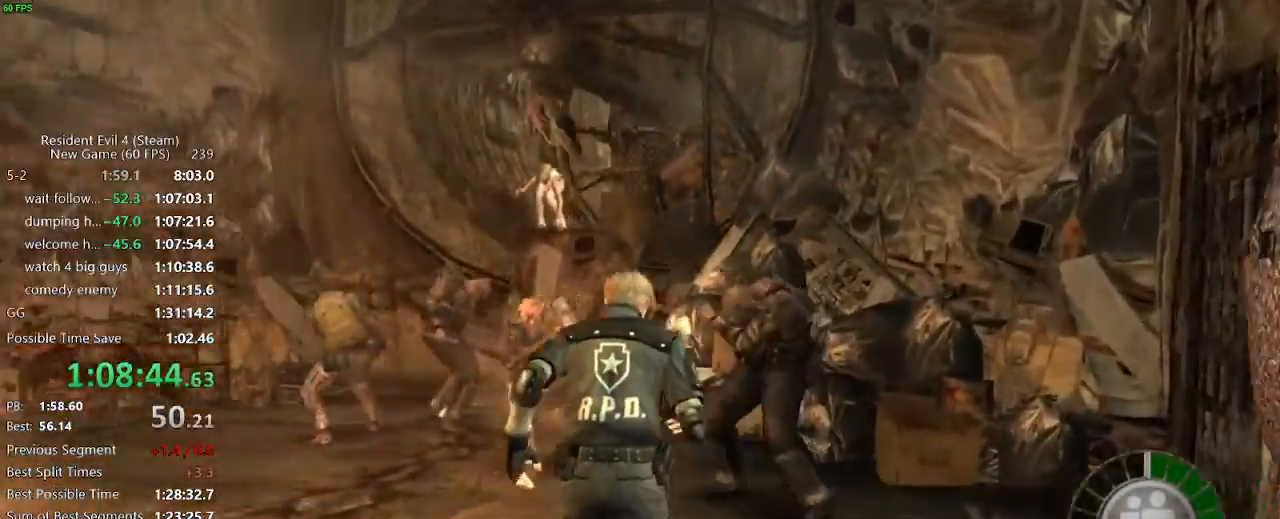
{"keys": ["w"], "events": [[317, "a", "up"]]}
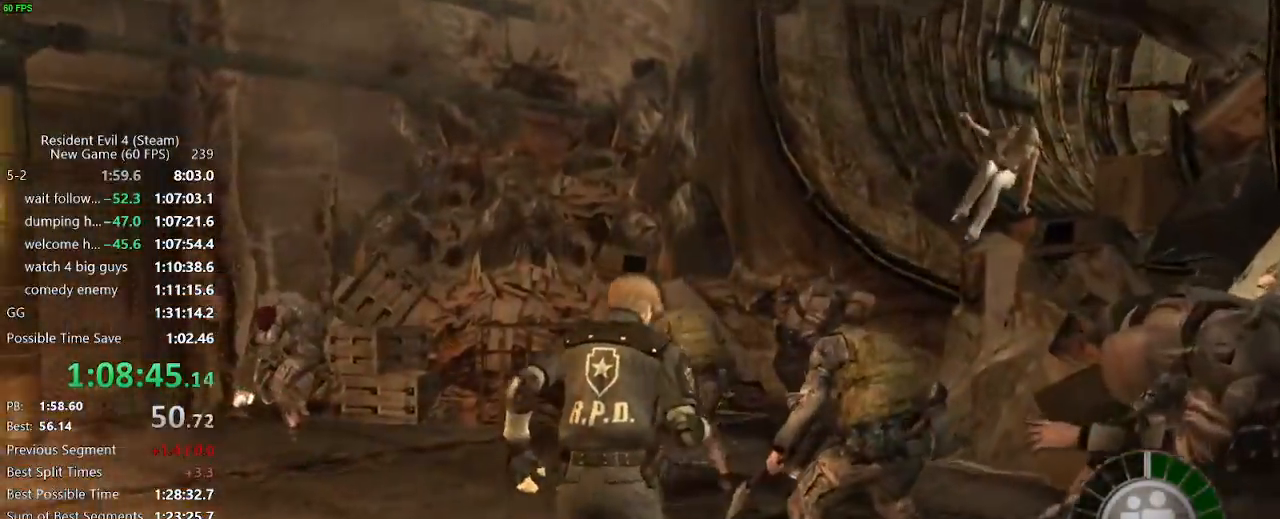
{"keys": ["w"], "events": [[333, "d", "down"], [433, "d", "up"]]}
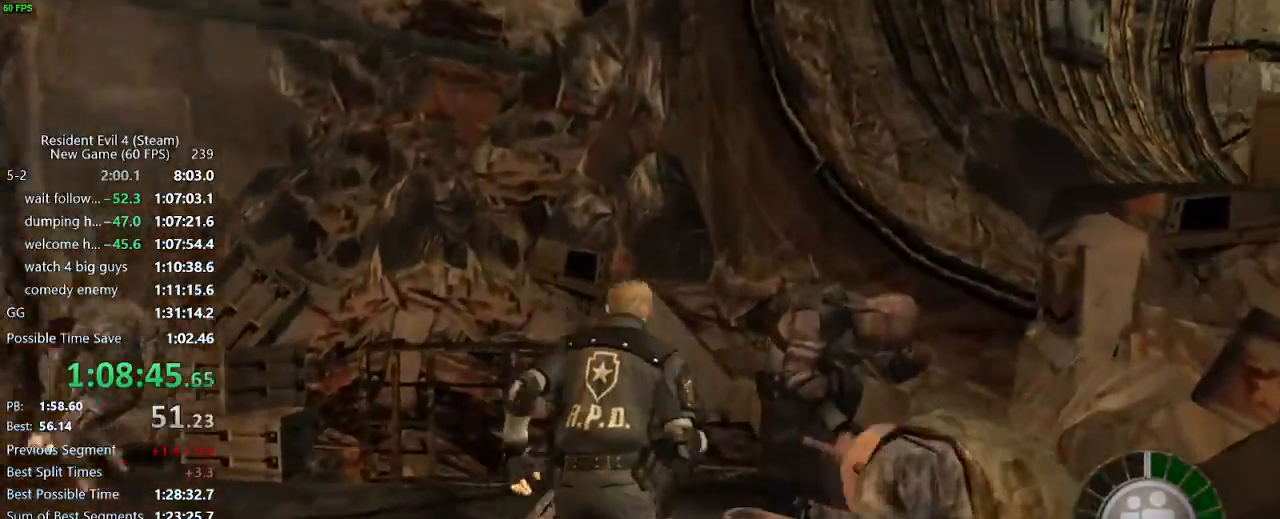
{"keys": ["d"], "events": [[17, "d", "down"], [500, "w", "up"]]}
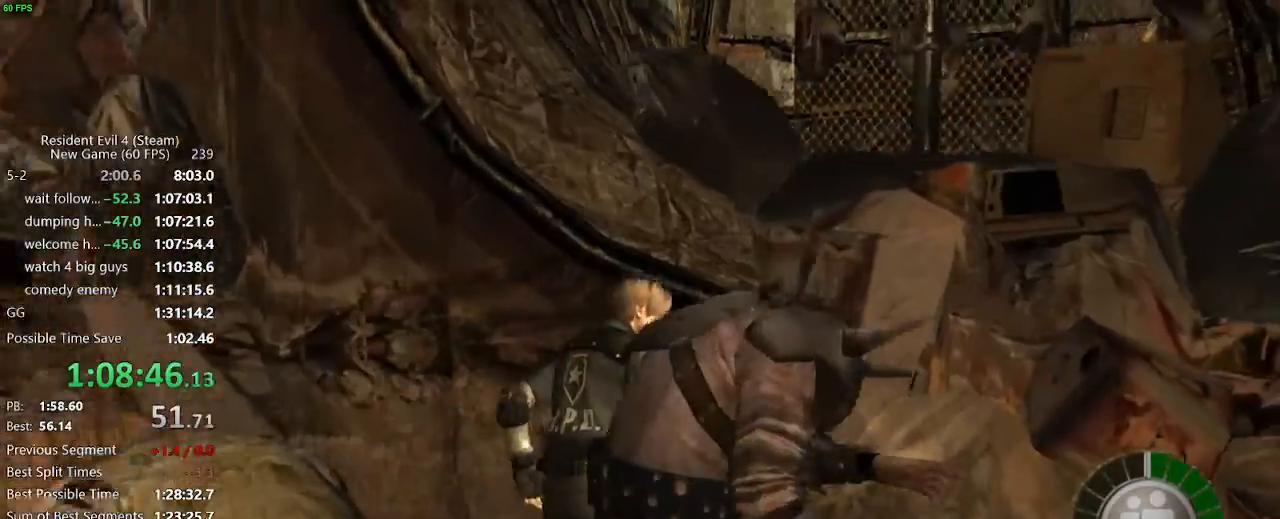
{"keys": ["d", "w"], "events": [[467, "w", "down"]]}
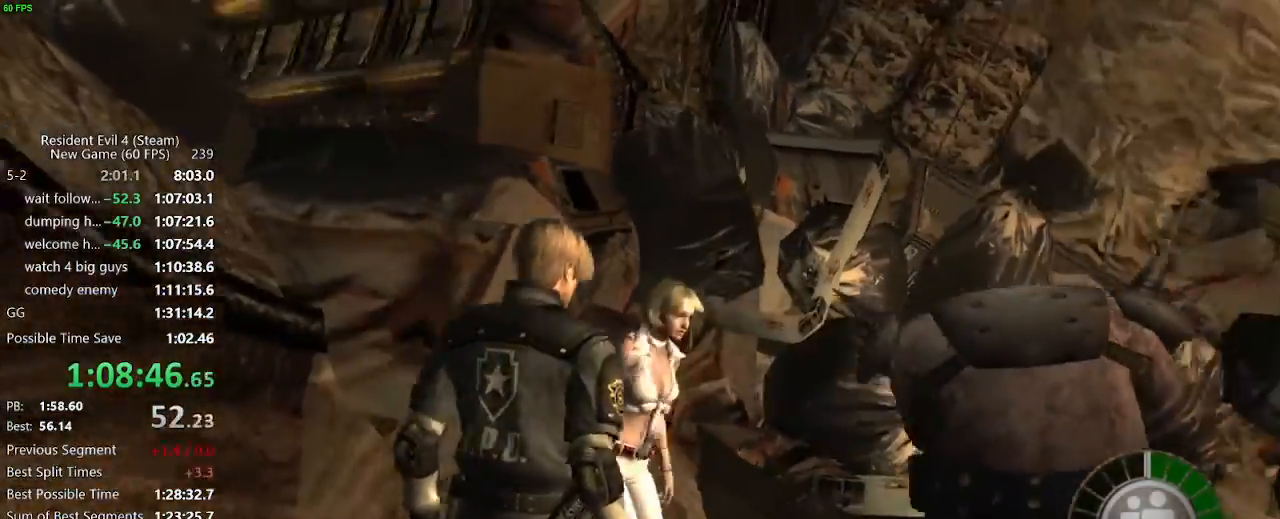
{"keys": [], "events": [[100, "tab", "down"], [150, "d", "up"], [200, "w", "up"], [250, "tab", "up"], [333, "s", "down"], [383, "d", "down"], [433, "s", "up"], [483, "d", "up"]]}
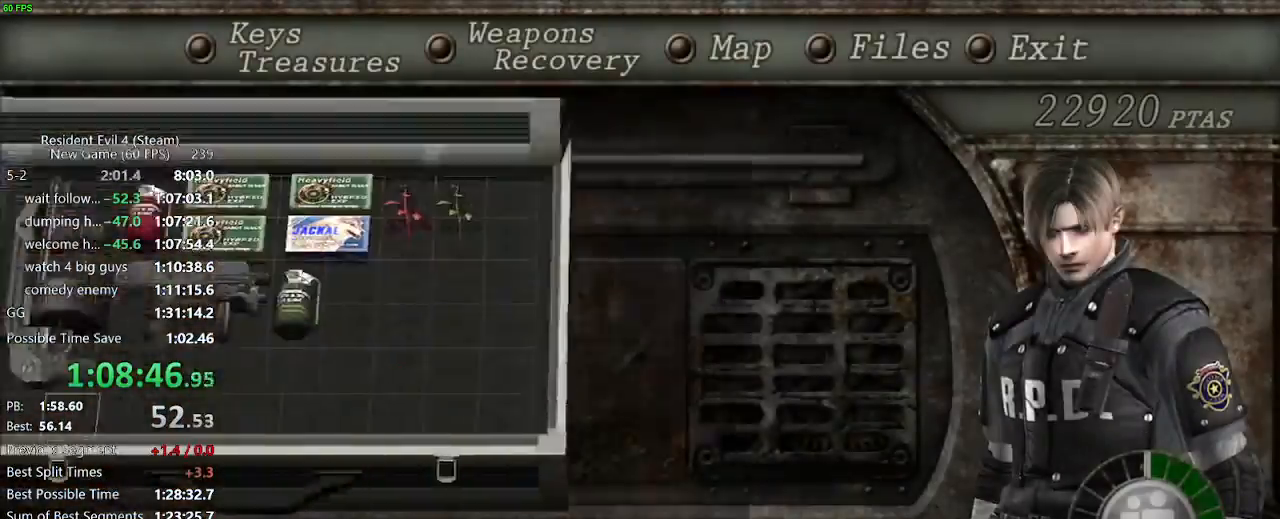
{"keys": [], "events": [[17, "f", "down"], [117, "f", "up"], [167, "f", "down"], [217, "f", "up"], [217, "tab", "down"], [300, "tab", "up"]]}
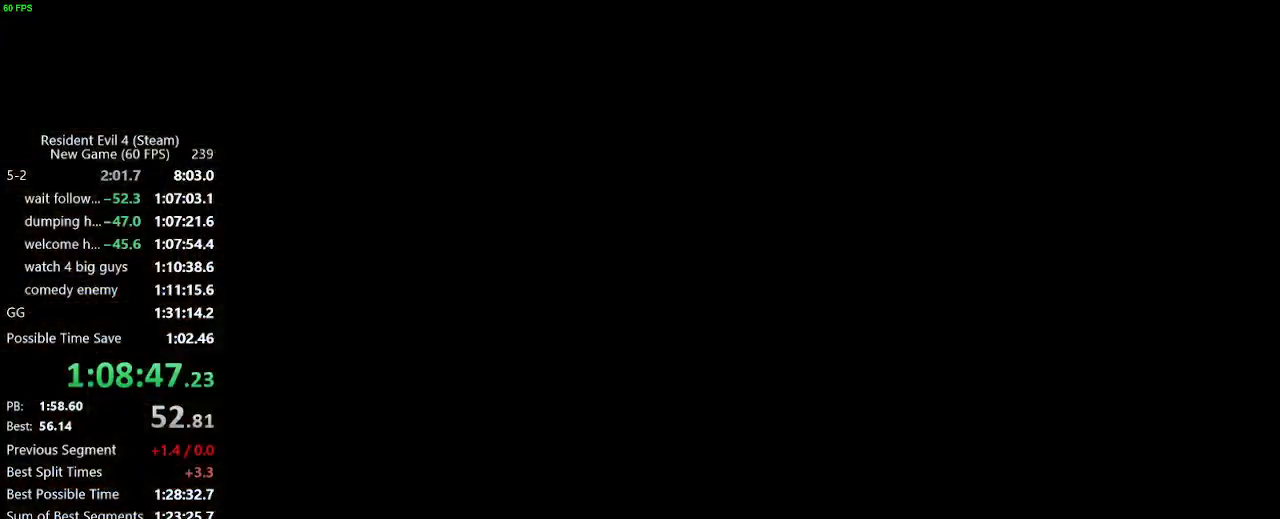
{"keys": [], "events": [[133, "tab", "down"], [233, "tab", "up"], [317, "d", "down"], [467, "d", "up"], [467, "s", "down"], [500, "s", "up"]]}